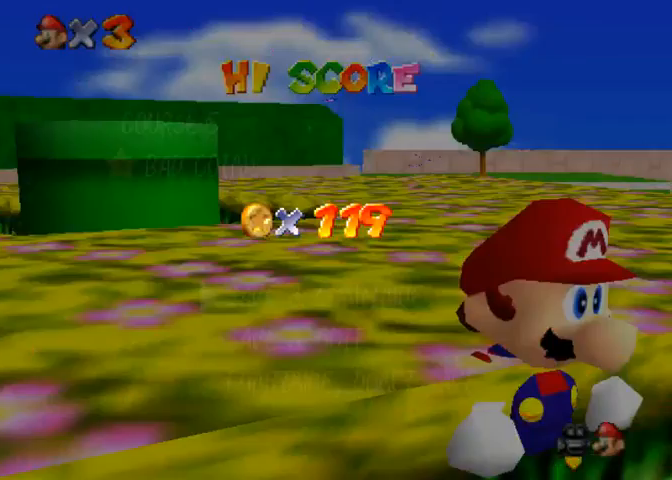
Gameplay with a controller (PlayStation layout); each line is a JSON object with the inputs held at the frame after it. "events" lists button and stick changes between this image and that frame as [ms after this image, input, new state], when the widget could be followed in between.
{"buttons": ["CROSS", "SQUARE"], "left_stick": "center", "right_stick": "center", "events": [[467, "SQUARE", "down"], [500, "CROSS", "down"]]}
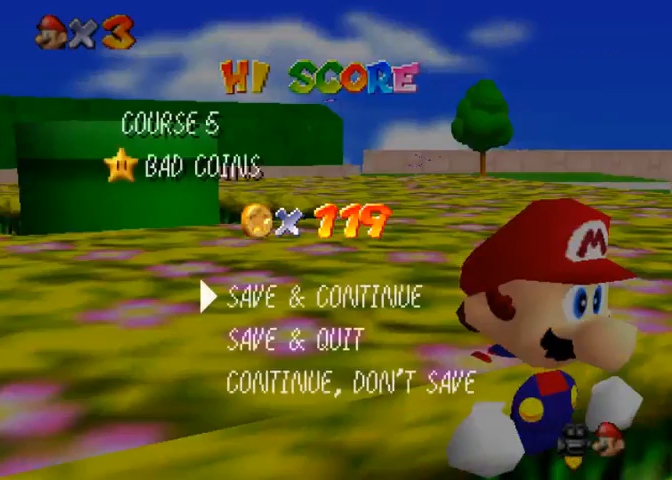
{"buttons": [], "left_stick": "up-left", "right_stick": "center", "events": [[33, "SQUARE", "up"], [67, "left_stick", "up-left"], [167, "CROSS", "up"]]}
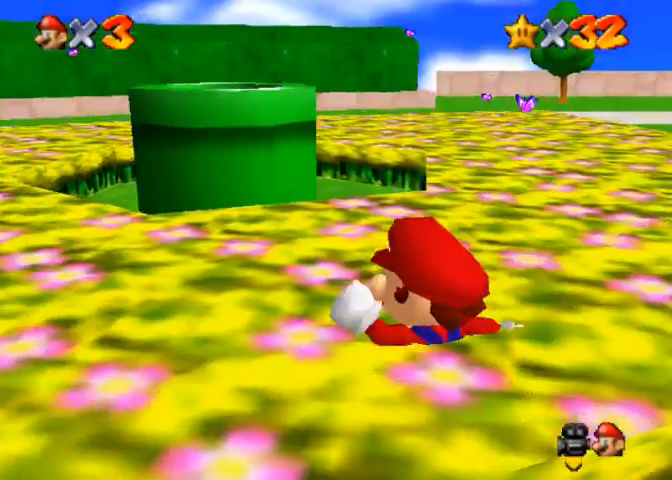
{"buttons": [], "left_stick": "up", "right_stick": "center", "events": [[200, "CROSS", "down"], [200, "SQUARE", "down"], [433, "CROSS", "up"], [433, "SQUARE", "up"], [500, "left_stick", "up"]]}
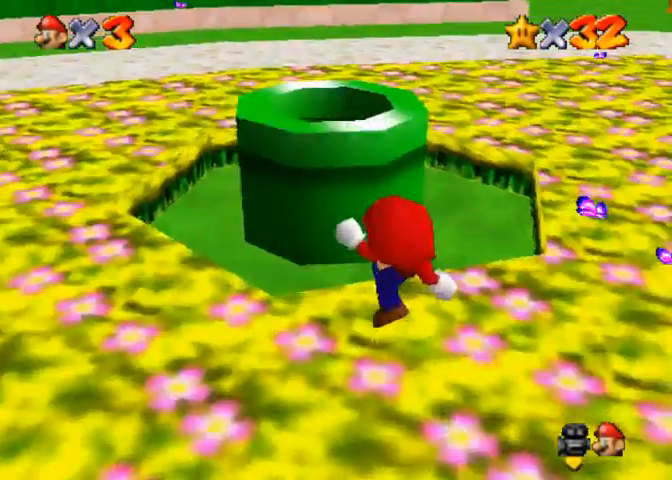
{"buttons": ["START"], "left_stick": "up", "right_stick": "center", "events": [[200, "CROSS", "down"], [233, "CROSS", "up"], [467, "START", "down"]]}
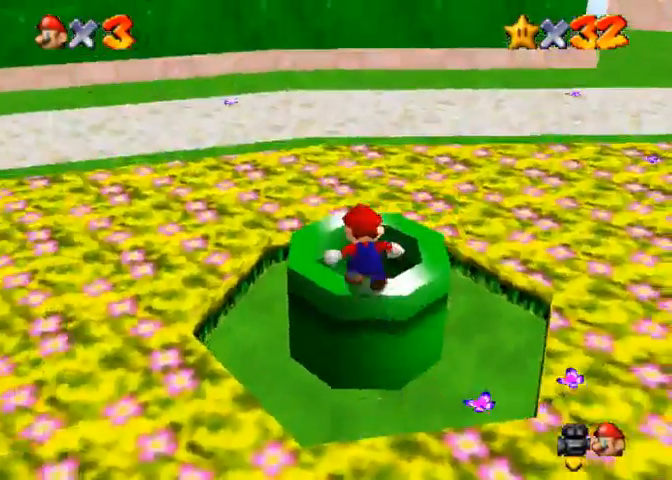
{"buttons": [], "left_stick": "center", "right_stick": "center", "events": [[100, "START", "up"], [167, "left_stick", "center"]]}
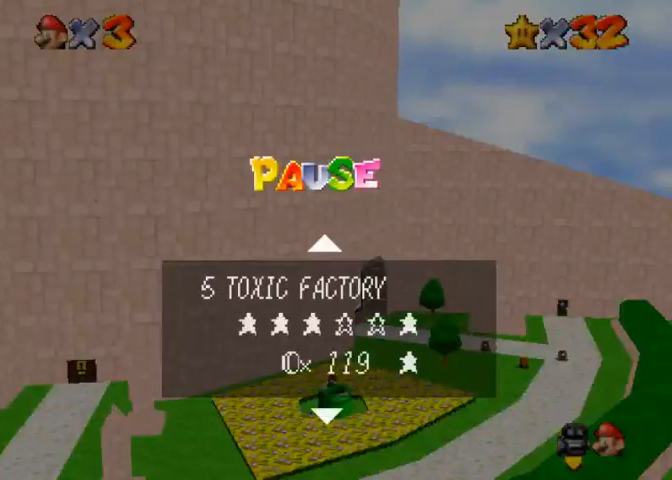
{"buttons": ["SQUARE"], "left_stick": "center", "right_stick": "center", "events": [[200, "START", "down"], [300, "START", "up"], [300, "left_stick", "up"], [467, "SQUARE", "down"], [467, "left_stick", "center"]]}
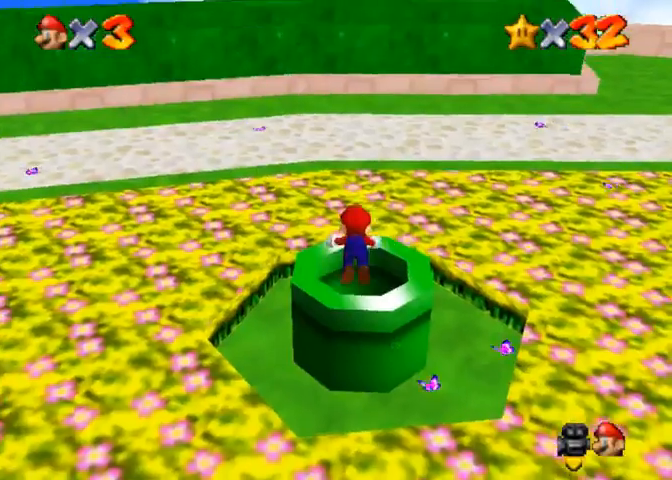
{"buttons": [], "left_stick": "center", "right_stick": "center", "events": [[133, "SQUARE", "up"], [200, "SQUARE", "down"], [333, "CROSS", "down"], [333, "SQUARE", "up"], [467, "CROSS", "up"]]}
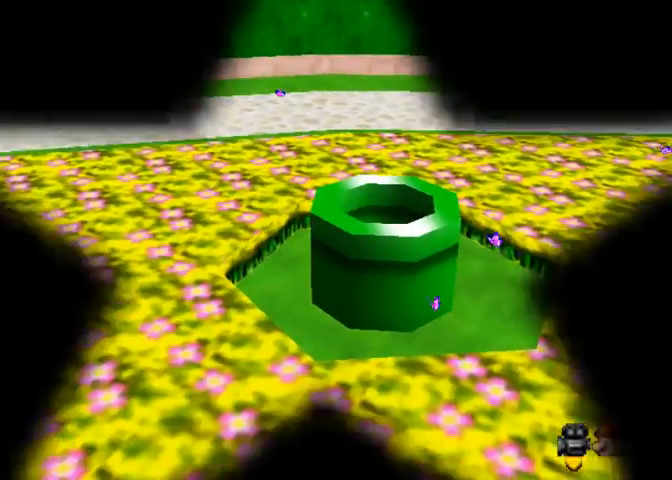
{"buttons": [], "left_stick": "center", "right_stick": "center", "events": []}
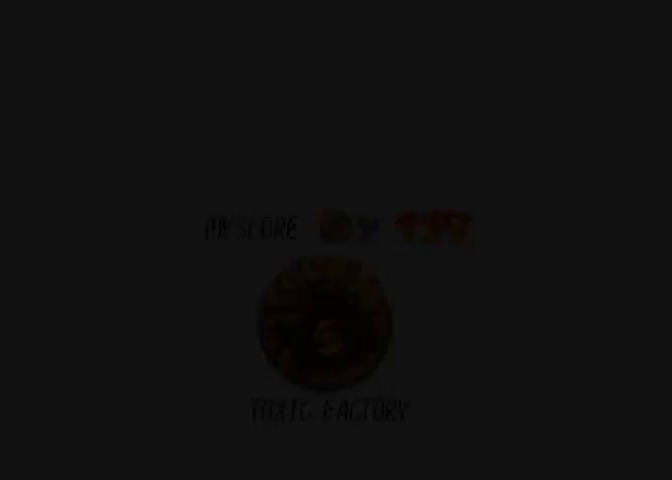
{"buttons": [], "left_stick": "center", "right_stick": "center", "events": []}
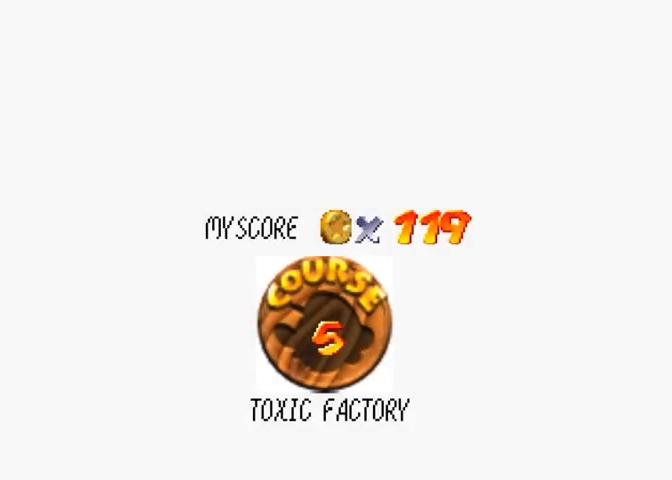
{"buttons": [], "left_stick": "center", "right_stick": "center", "events": []}
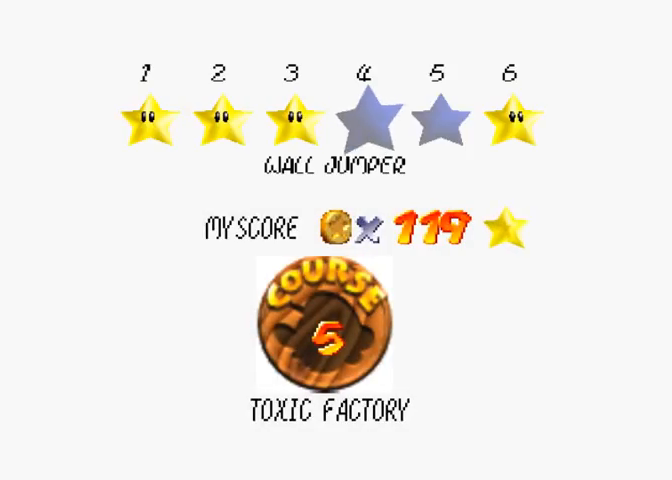
{"buttons": [], "left_stick": "center", "right_stick": "center", "events": []}
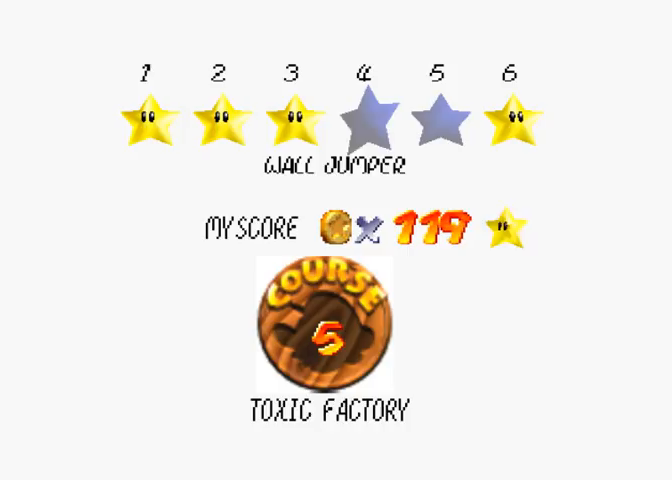
{"buttons": [], "left_stick": "center", "right_stick": "center", "events": [[367, "SQUARE", "down"], [400, "CROSS", "down"], [433, "SQUARE", "up"], [500, "CROSS", "up"]]}
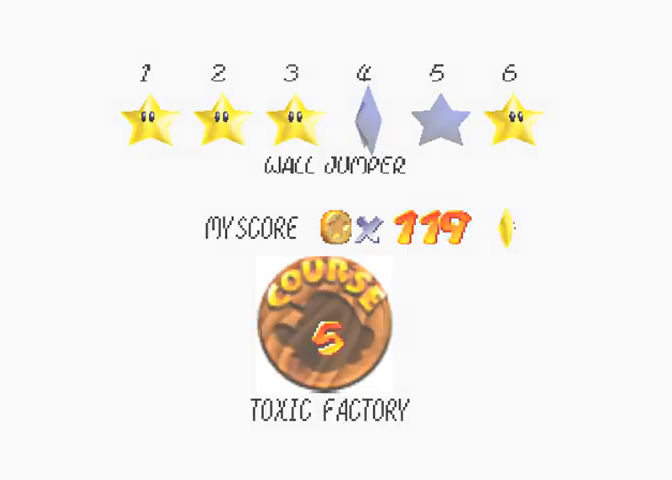
{"buttons": [], "left_stick": "center", "right_stick": "center", "events": []}
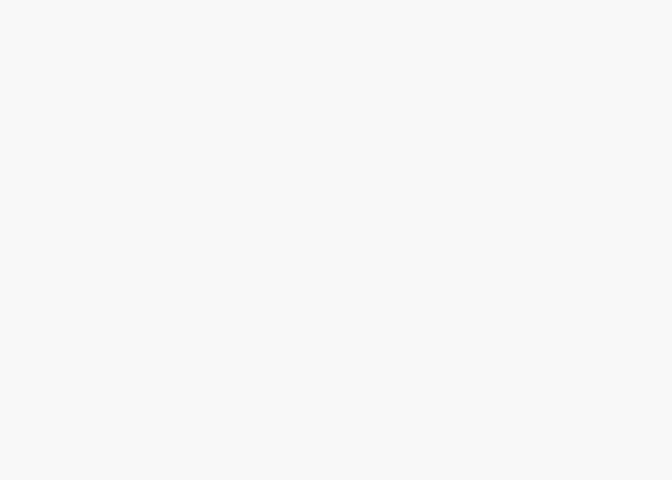
{"buttons": [], "left_stick": "up", "right_stick": "center", "events": [[167, "left_stick", "up"], [267, "left_stick", "up-left"], [400, "left_stick", "up"]]}
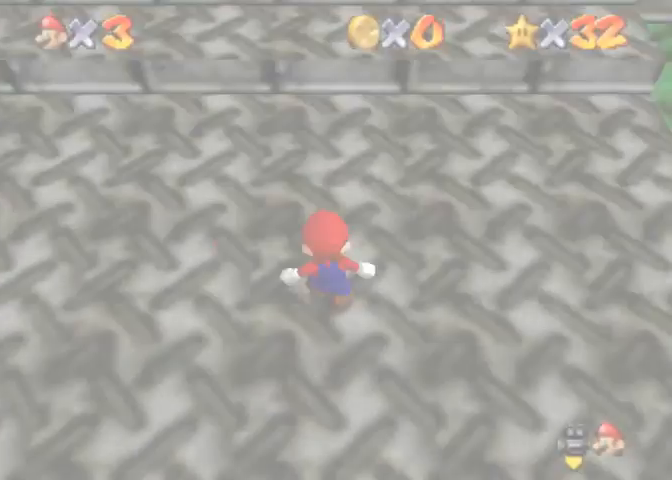
{"buttons": [], "left_stick": "up", "right_stick": "center", "events": []}
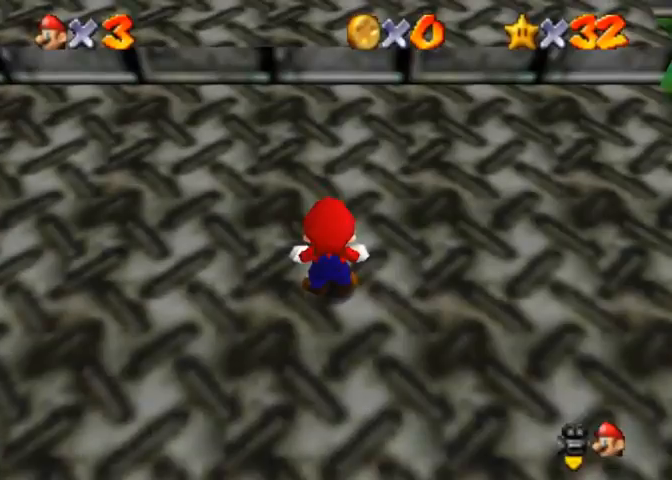
{"buttons": ["CROSS"], "left_stick": "up", "right_stick": "center", "events": [[467, "CROSS", "down"]]}
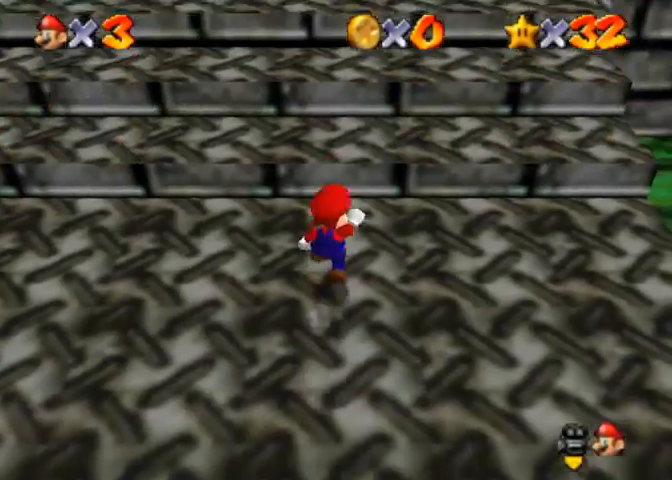
{"buttons": [], "left_stick": "up", "right_stick": "center", "events": [[100, "CROSS", "up"]]}
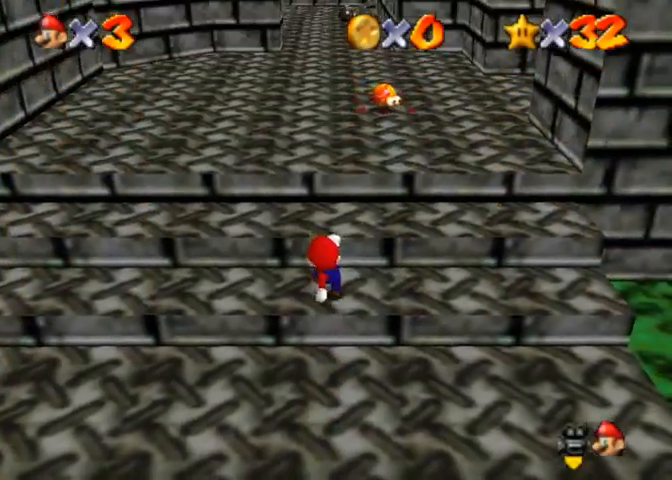
{"buttons": [], "left_stick": "up", "right_stick": "down-left", "events": [[33, "CROSS", "down"], [233, "SQUARE", "down"], [400, "CROSS", "up"], [400, "SQUARE", "up"], [433, "right_stick", "down-left"]]}
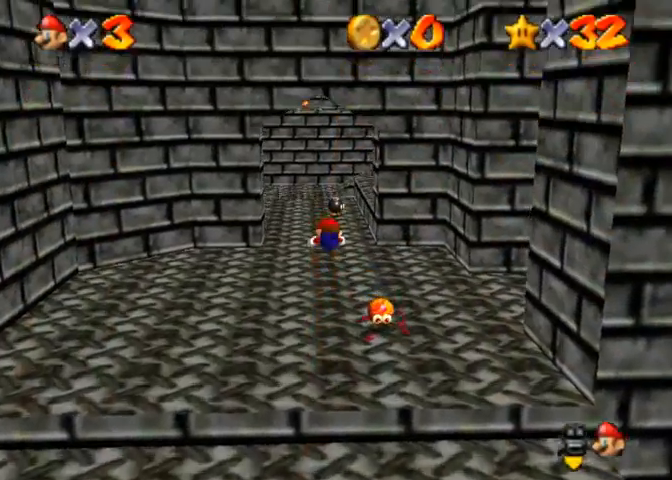
{"buttons": ["CROSS", "SQUARE"], "left_stick": "up", "right_stick": "center", "events": [[167, "right_stick", "center"], [467, "SQUARE", "down"], [500, "CROSS", "down"]]}
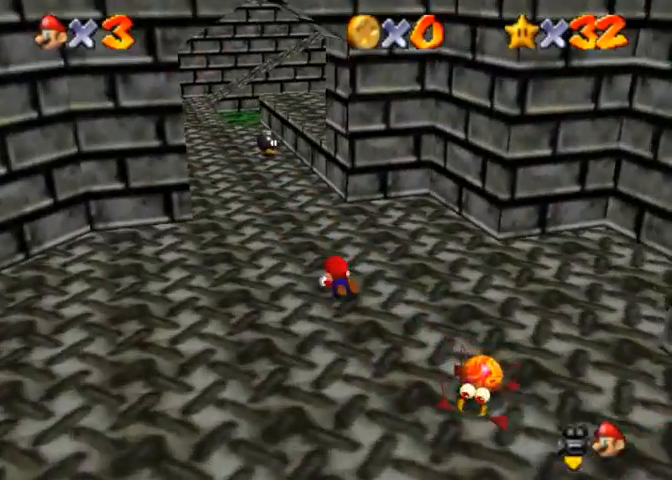
{"buttons": [], "left_stick": "up", "right_stick": "center", "events": [[67, "SQUARE", "up"], [200, "CROSS", "up"]]}
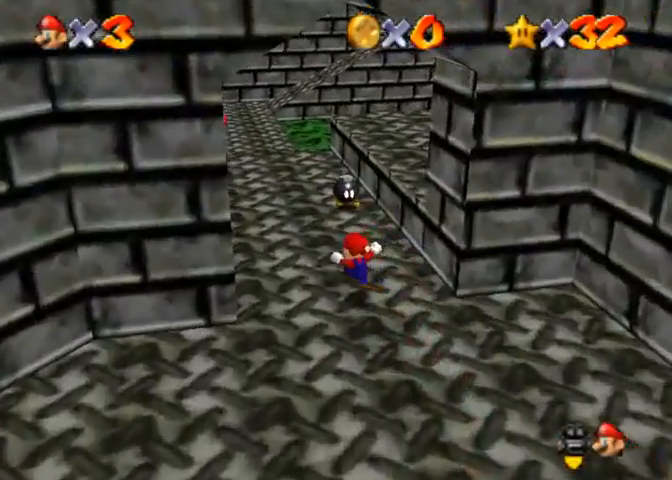
{"buttons": ["CROSS"], "left_stick": "up", "right_stick": "center", "events": [[100, "SQUARE", "down"], [167, "SQUARE", "up"], [433, "SQUARE", "down"], [467, "CROSS", "down"], [500, "SQUARE", "up"]]}
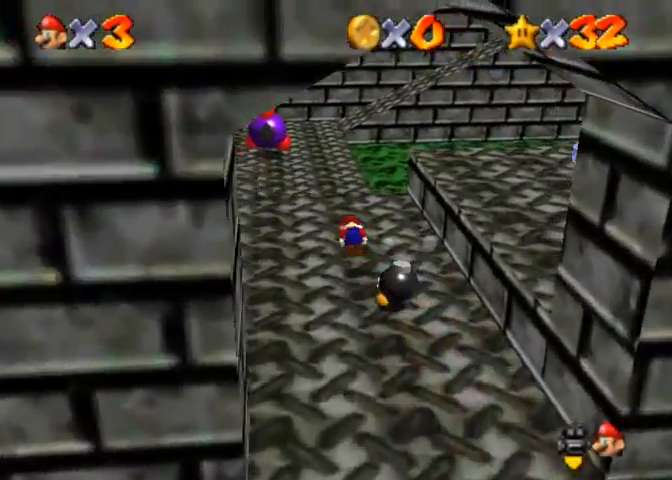
{"buttons": [], "left_stick": "up", "right_stick": "center", "events": [[67, "CROSS", "up"]]}
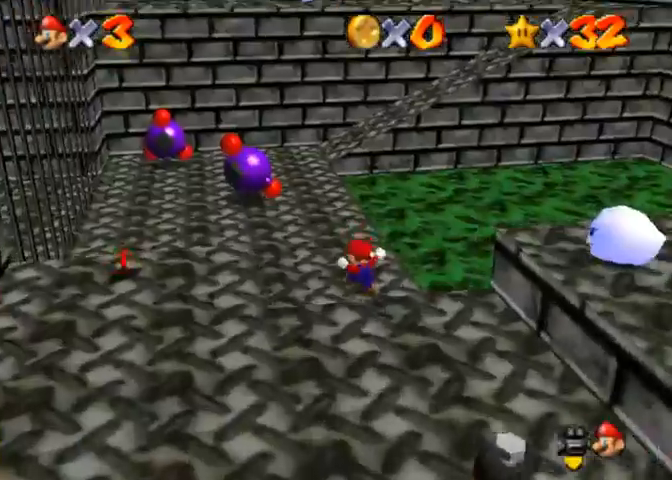
{"buttons": ["CROSS"], "left_stick": "up", "right_stick": "center", "events": [[33, "R1", "down"], [100, "CROSS", "down"], [267, "CROSS", "up"], [367, "R1", "up"], [400, "CROSS", "down"]]}
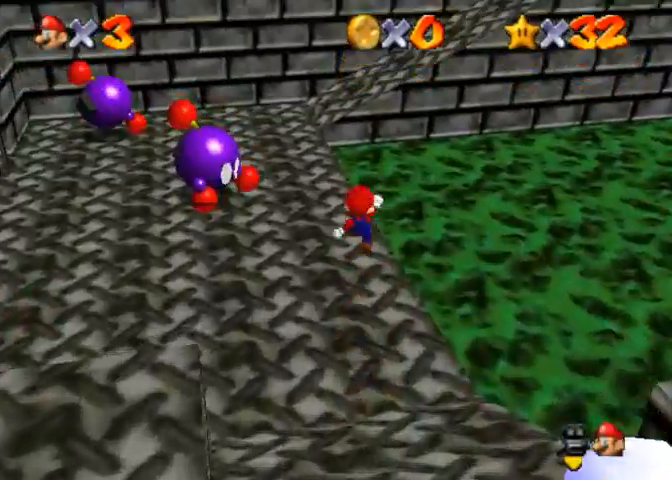
{"buttons": [], "left_stick": "up-left", "right_stick": "center", "events": [[100, "left_stick", "up-left"], [467, "CROSS", "up"]]}
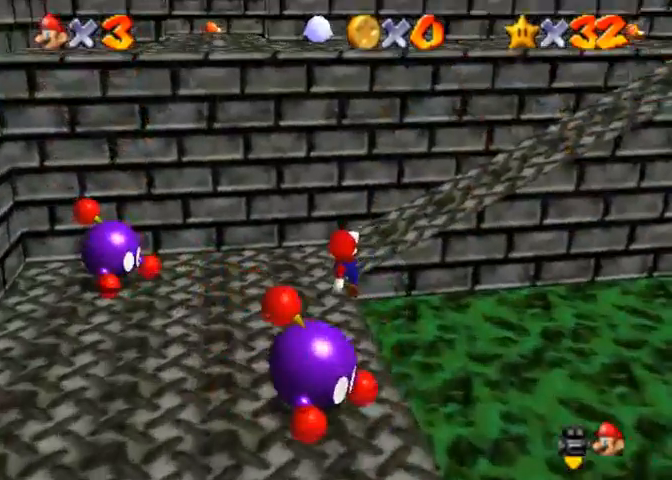
{"buttons": [], "left_stick": "up-left", "right_stick": "center", "events": [[33, "right_stick", "down-left"], [367, "right_stick", "center"]]}